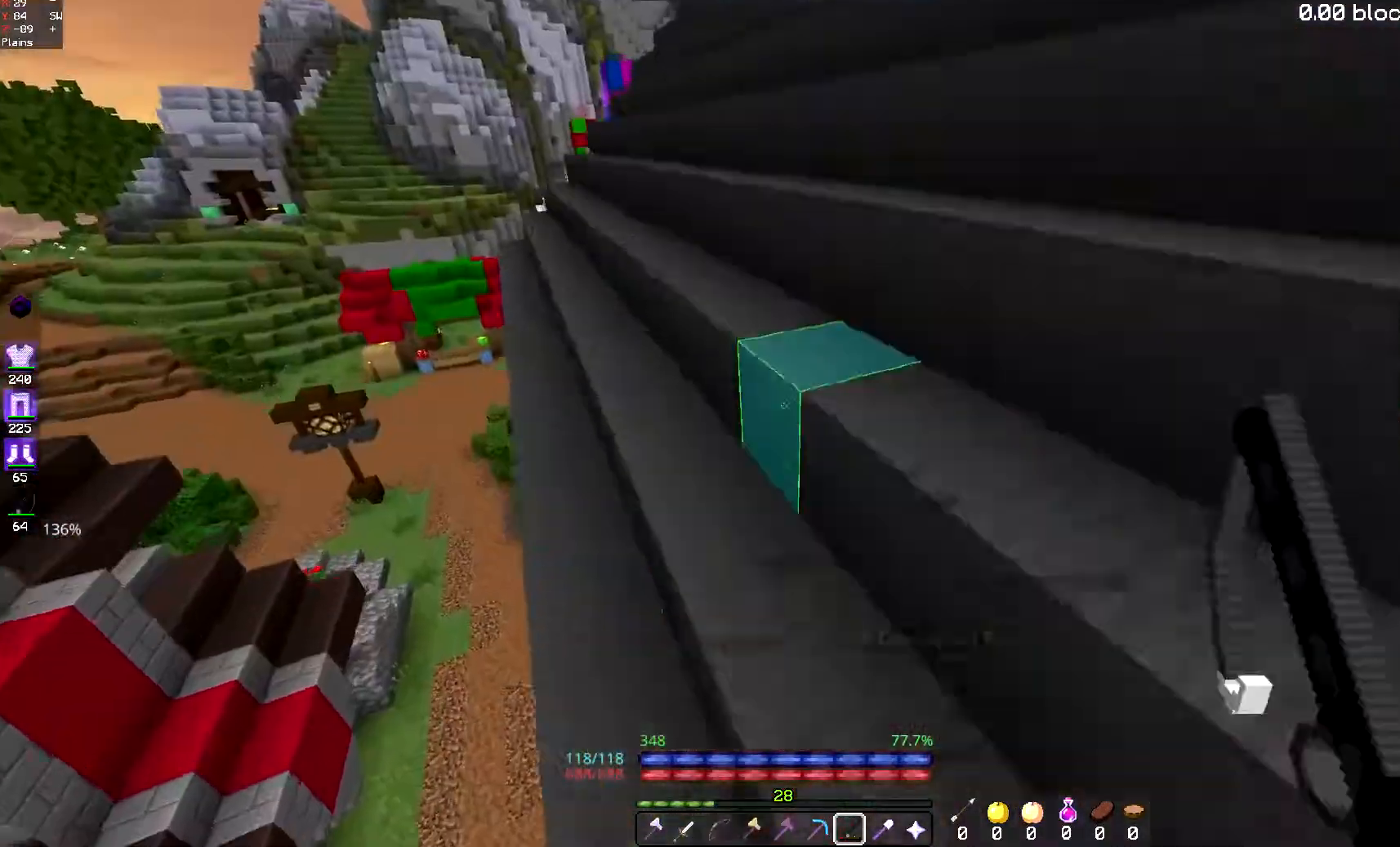
Gameplay with keyboard and mouse; each line is a JSON object with the keys and mouse buttons held at the frame after it. "events" lists presses ("down") and releases ("up") of "a", "d", "s", "space", "w", "mouse_left" and "mouse_right" between this image and that frame as [ms after this image, input, new state], when the widget could be followed in between. "mouse_left", "mouse_right" = the "left", "right" buttons of the "mouse" list. No other keys are recorded. Fast repeated clicks can show as one long hold. Mouse movement is not recorded.
{"keys": ["d", "space", "w"], "mouse": [], "events": [[150, "a", "up"], [334, "d", "down"]]}
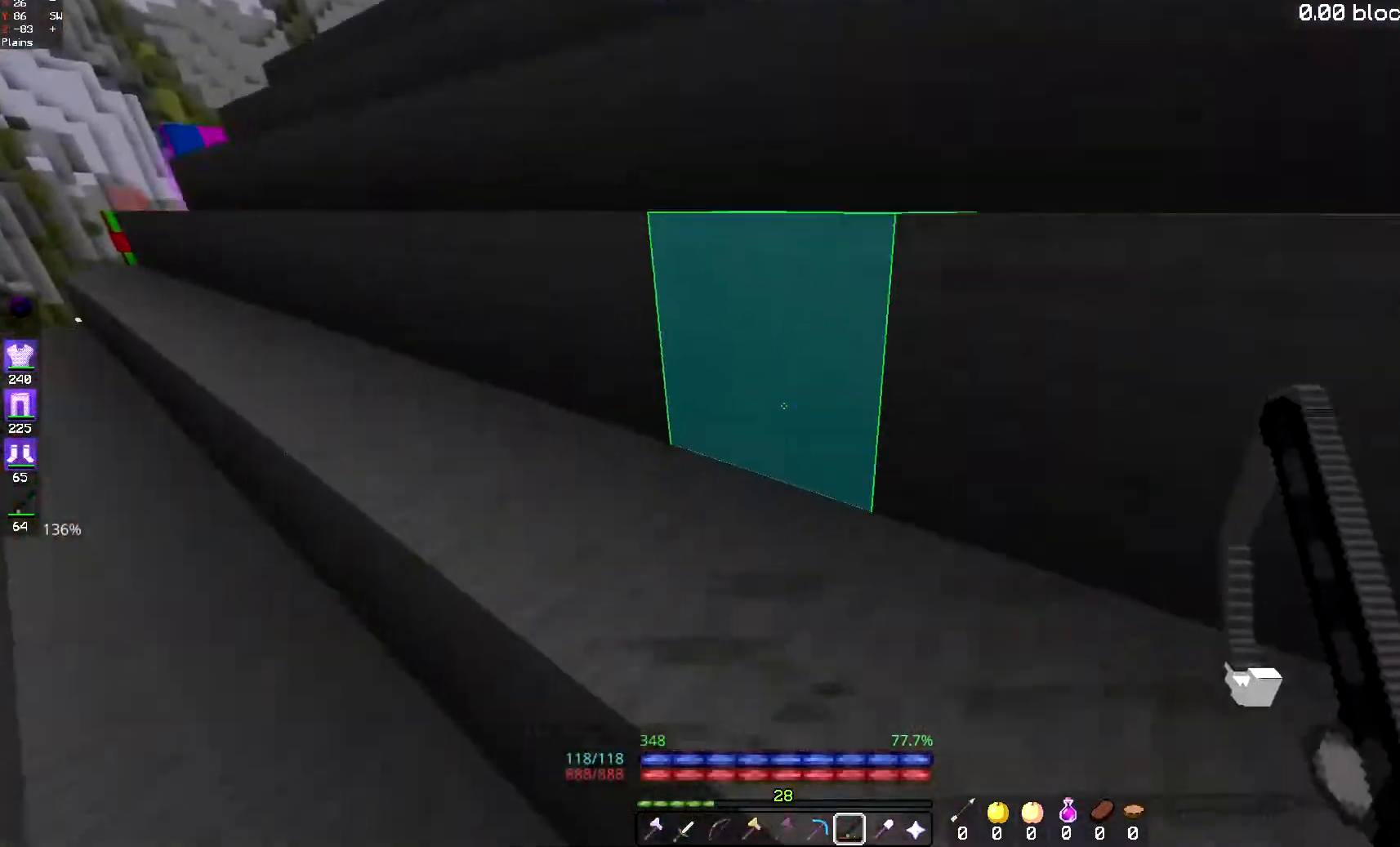
{"keys": ["space", "w"], "mouse": [], "events": [[334, "d", "up"]]}
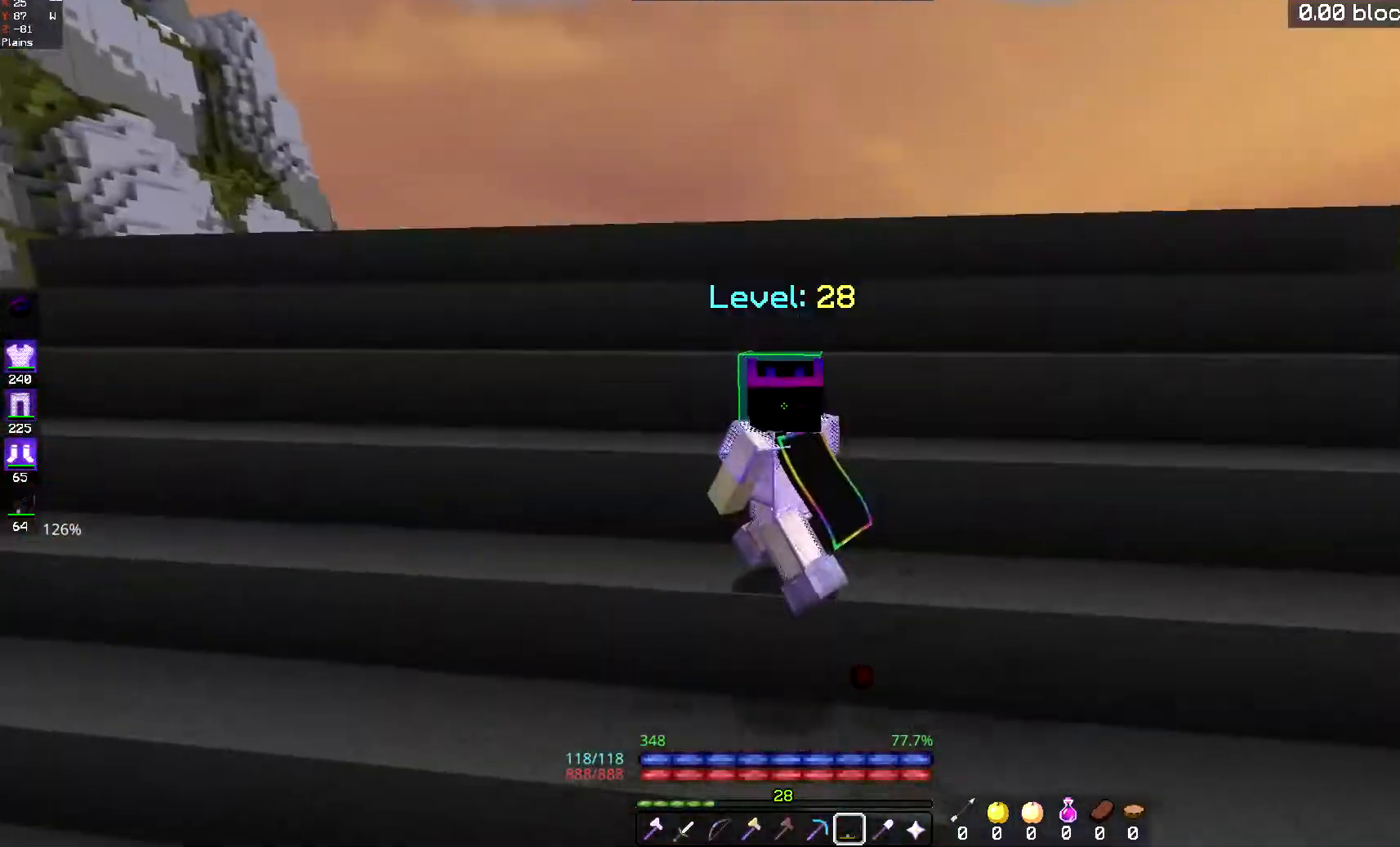
{"keys": ["w"], "mouse": [], "events": [[283, "space", "up"]]}
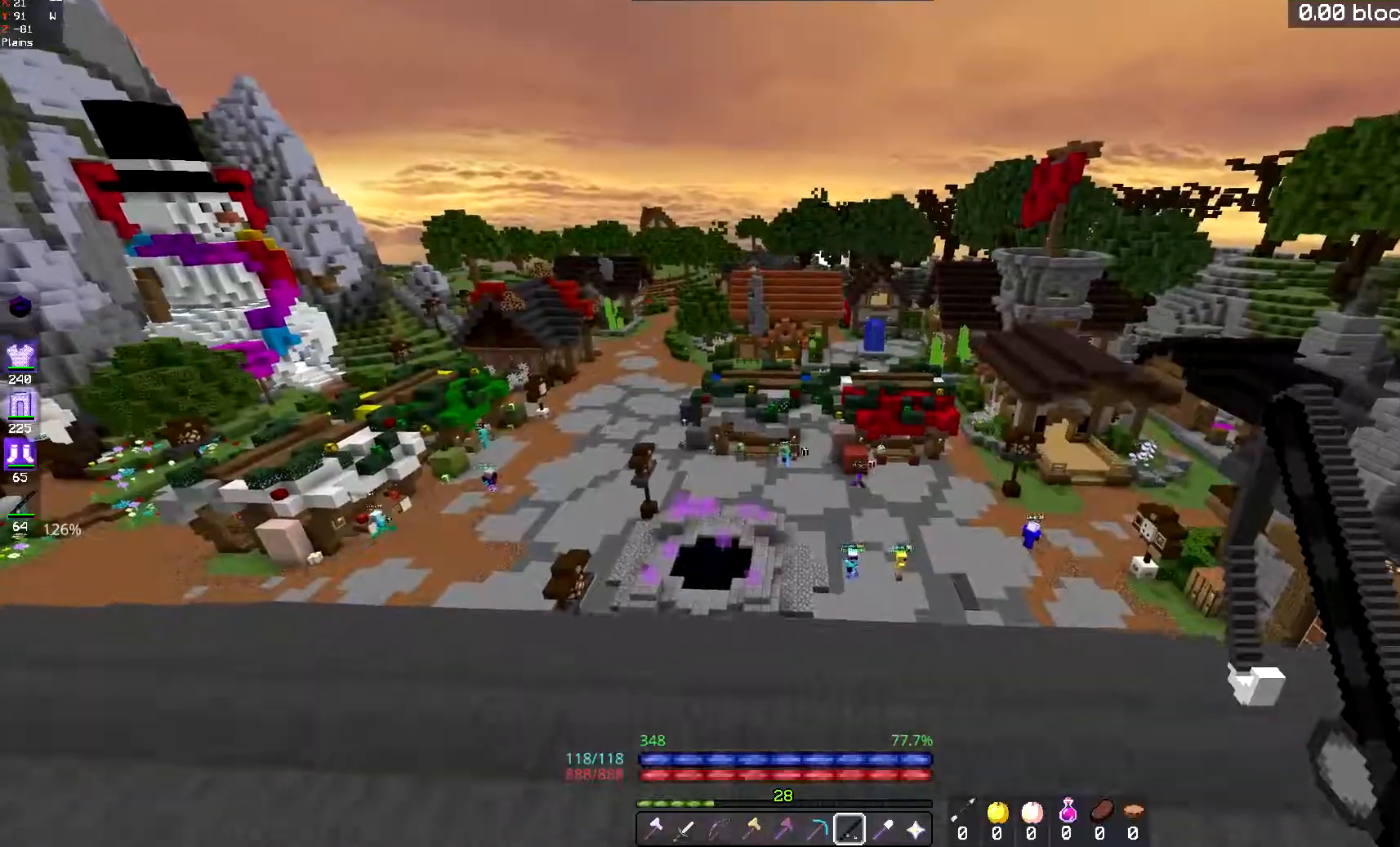
{"keys": [], "mouse": [], "events": [[184, "w", "up"]]}
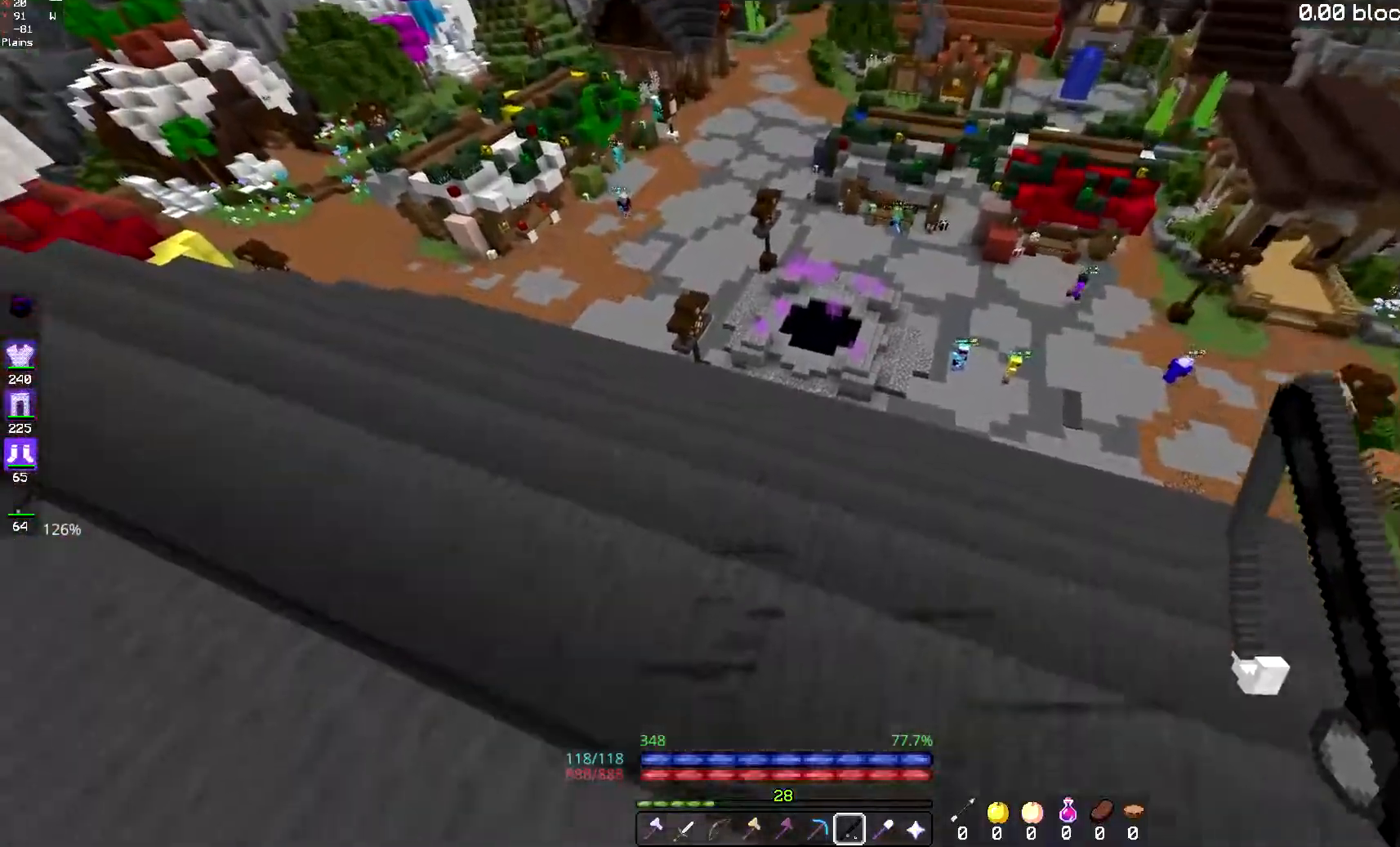
{"keys": [], "mouse": [], "events": [[233, "s", "down"], [400, "s", "up"]]}
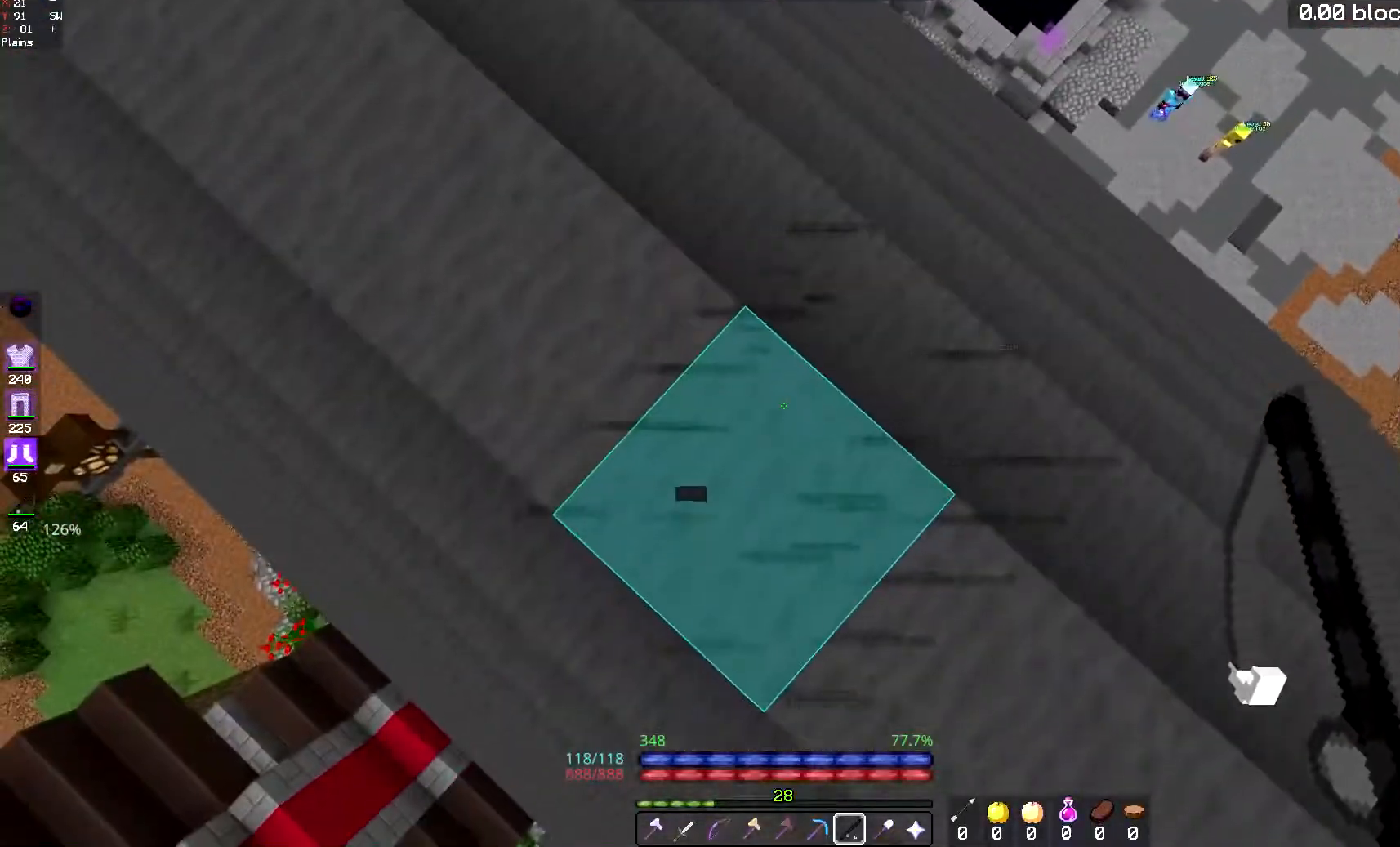
{"keys": ["space"], "mouse": ["right"], "events": [[134, "space", "down"], [217, "mouse_right", "down"]]}
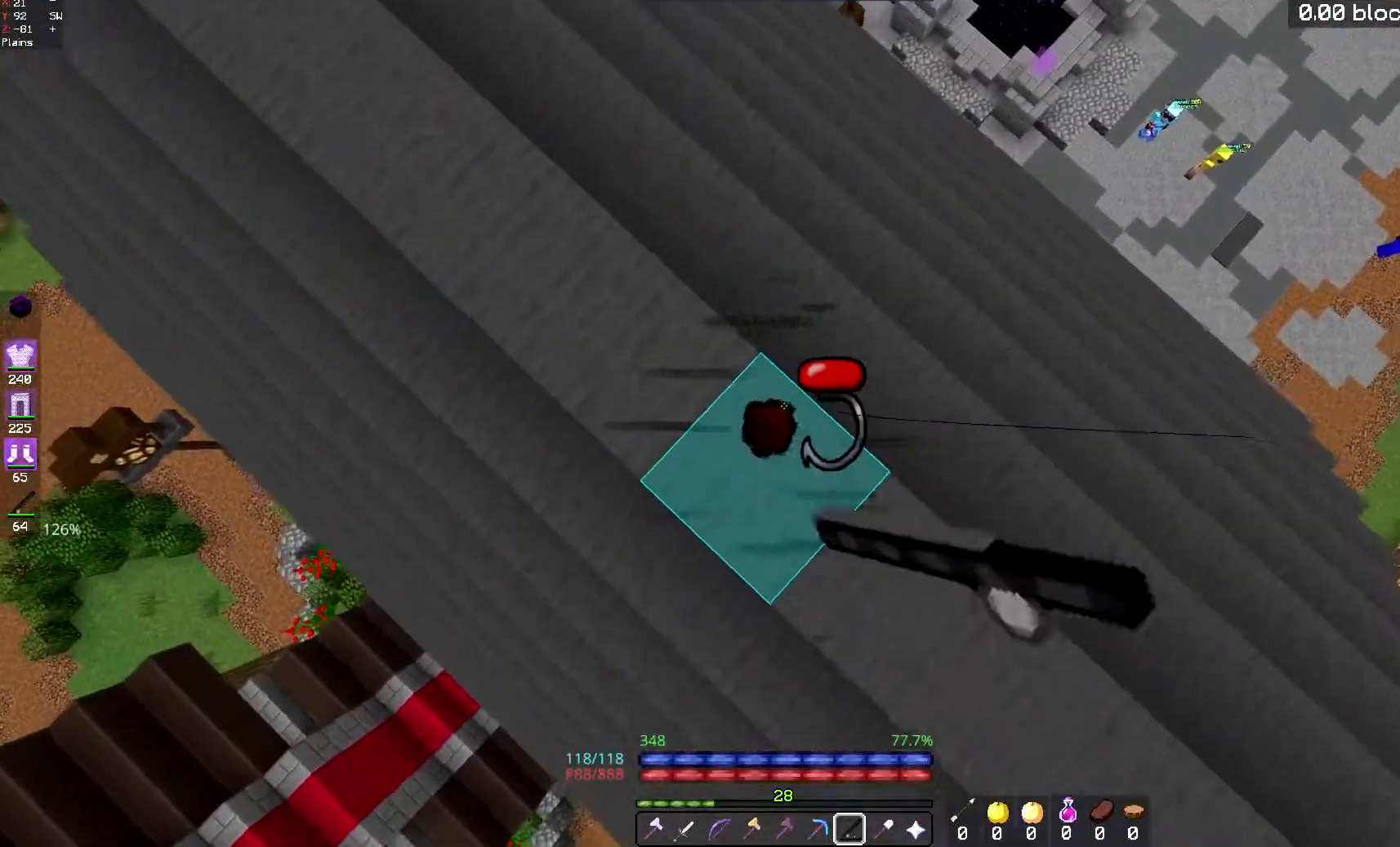
{"keys": ["space"], "mouse": [], "events": [[83, "mouse_right", "up"]]}
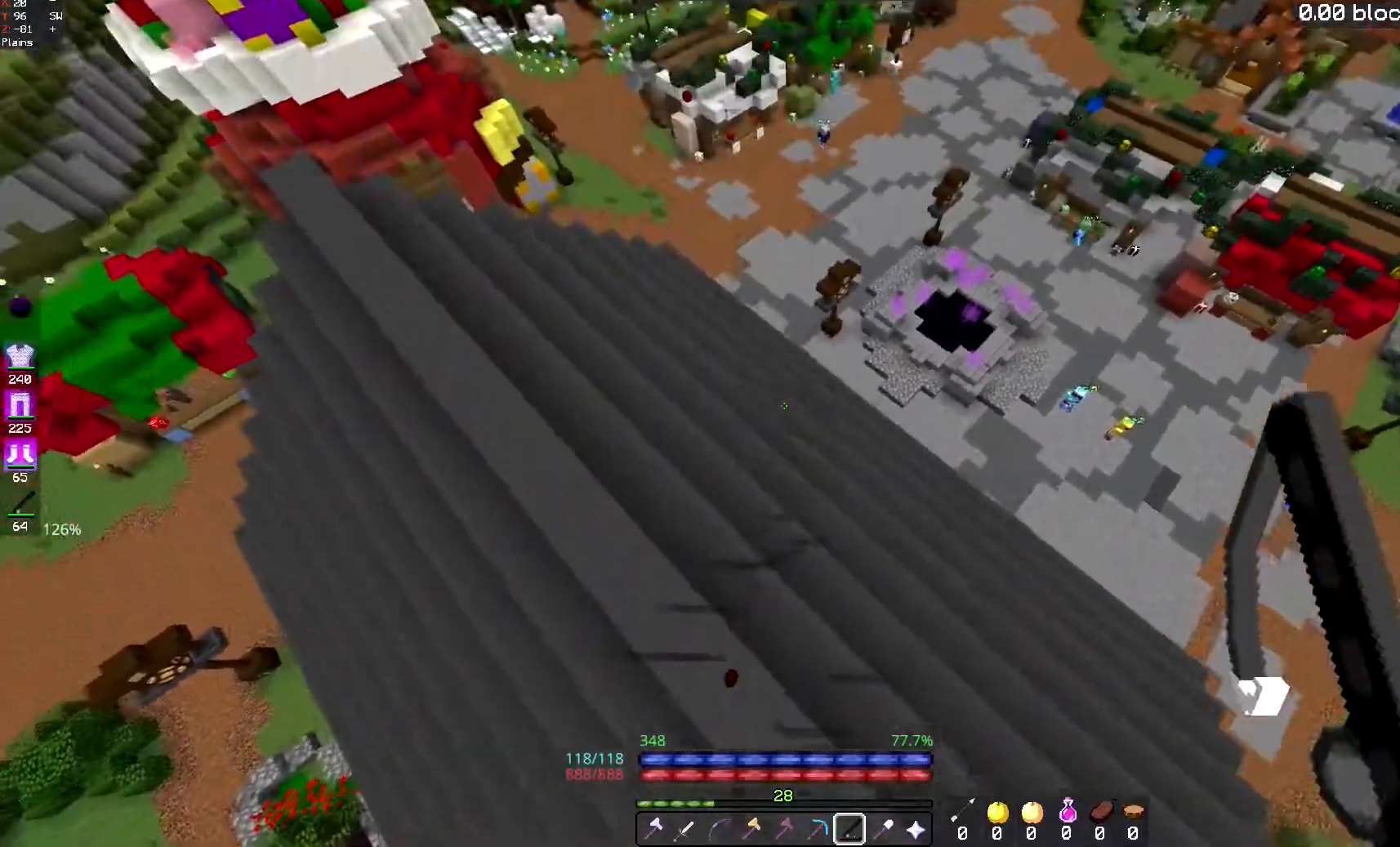
{"keys": [], "mouse": [], "events": [[134, "space", "up"], [184, "a", "down"], [384, "a", "up"]]}
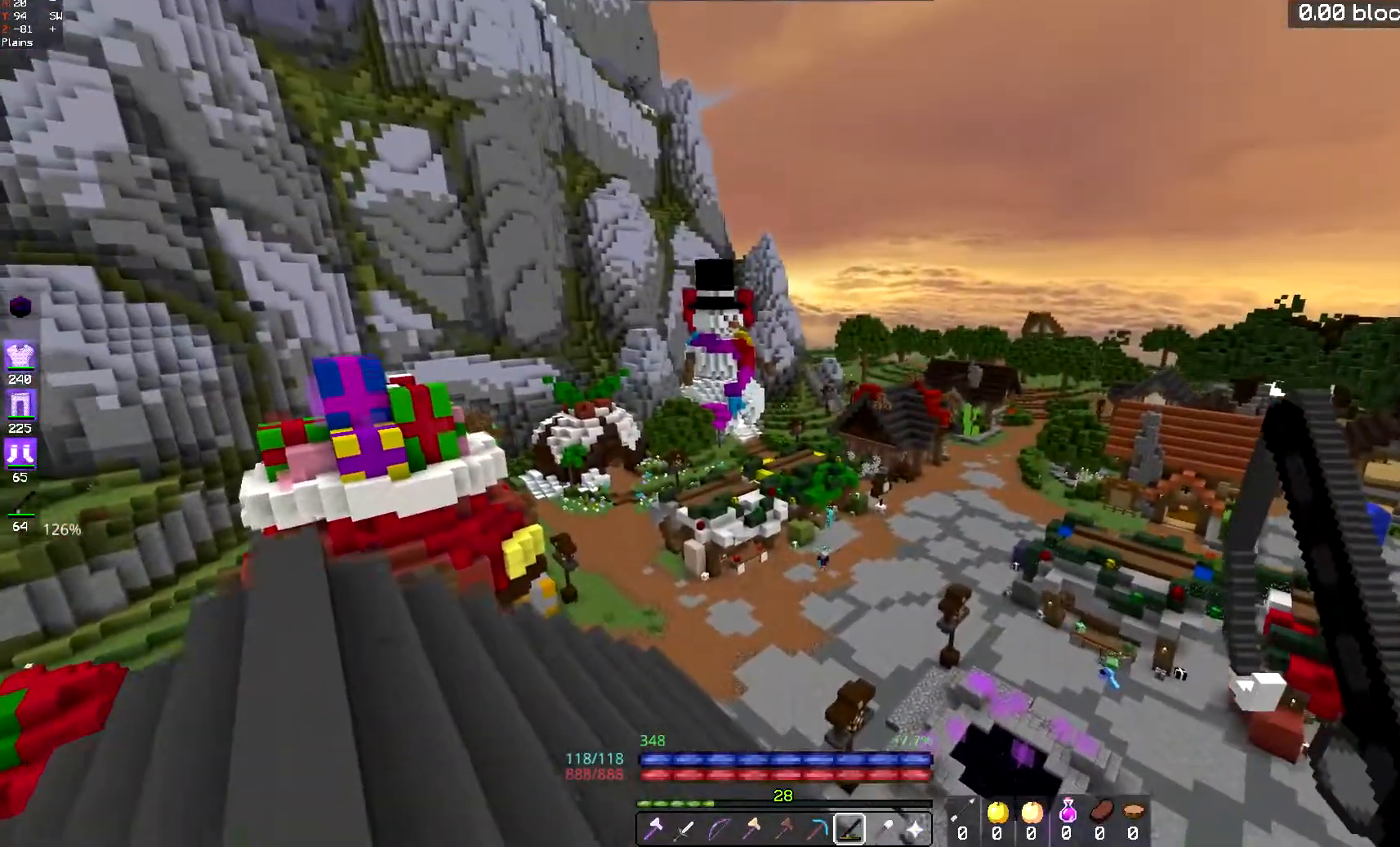
{"keys": ["a", "w"], "mouse": [], "events": [[117, "a", "down"], [367, "w", "down"]]}
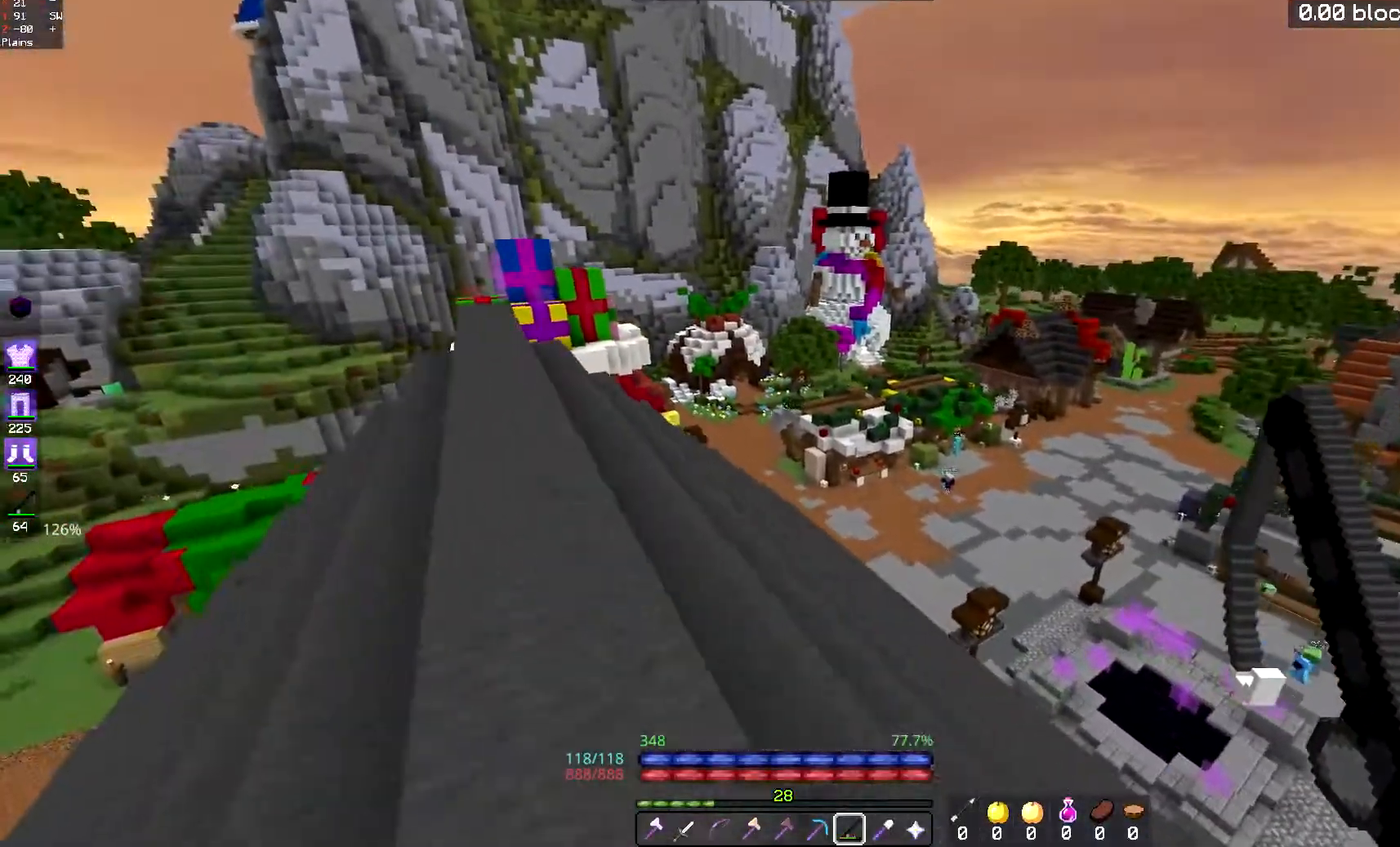
{"keys": ["a", "w"], "mouse": [], "events": [[84, "a", "up"], [217, "a", "down"]]}
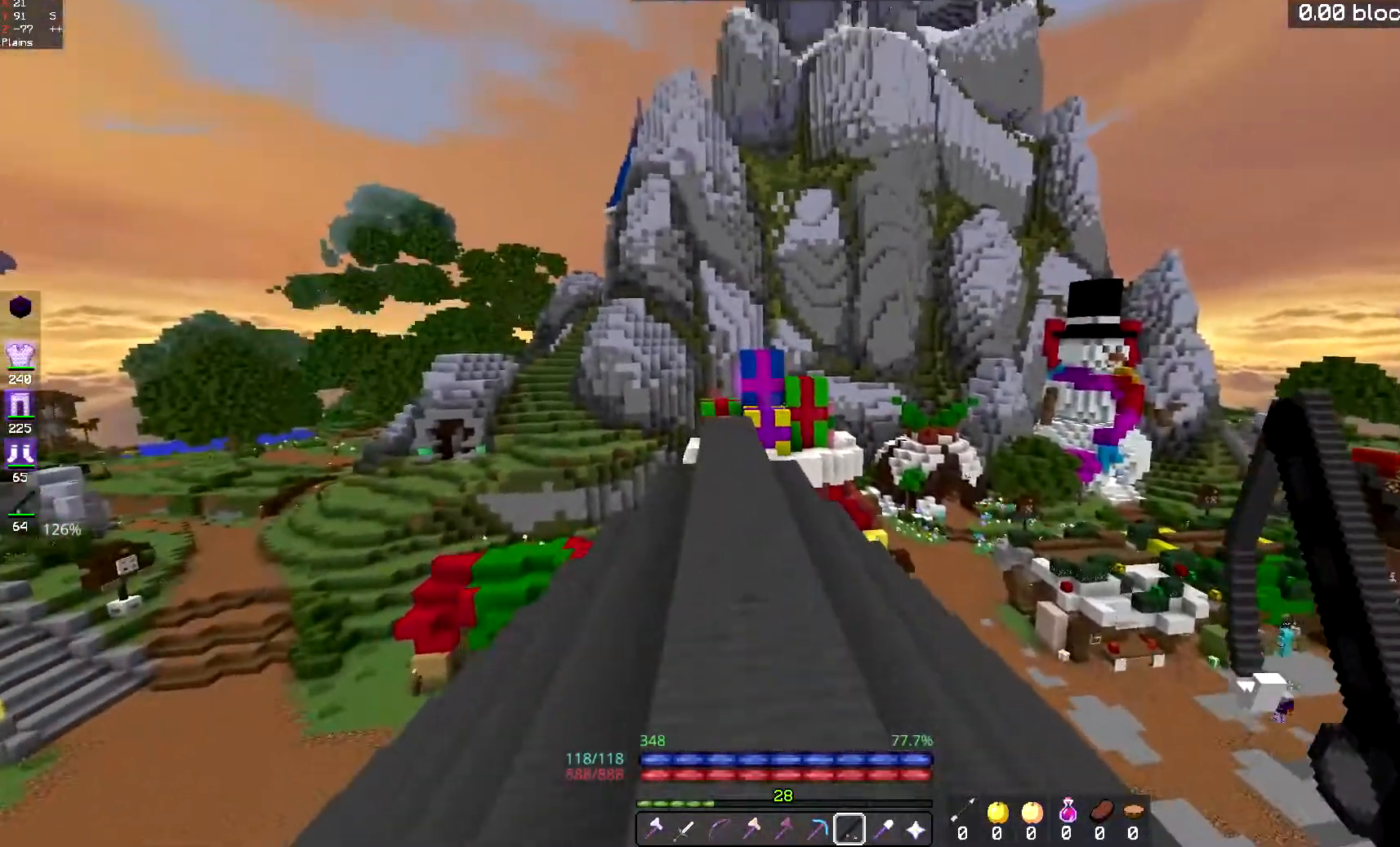
{"keys": ["s", "space"], "mouse": ["right"], "events": [[17, "a", "up"], [334, "w", "up"], [367, "s", "down"], [367, "space", "down"], [417, "mouse_right", "down"]]}
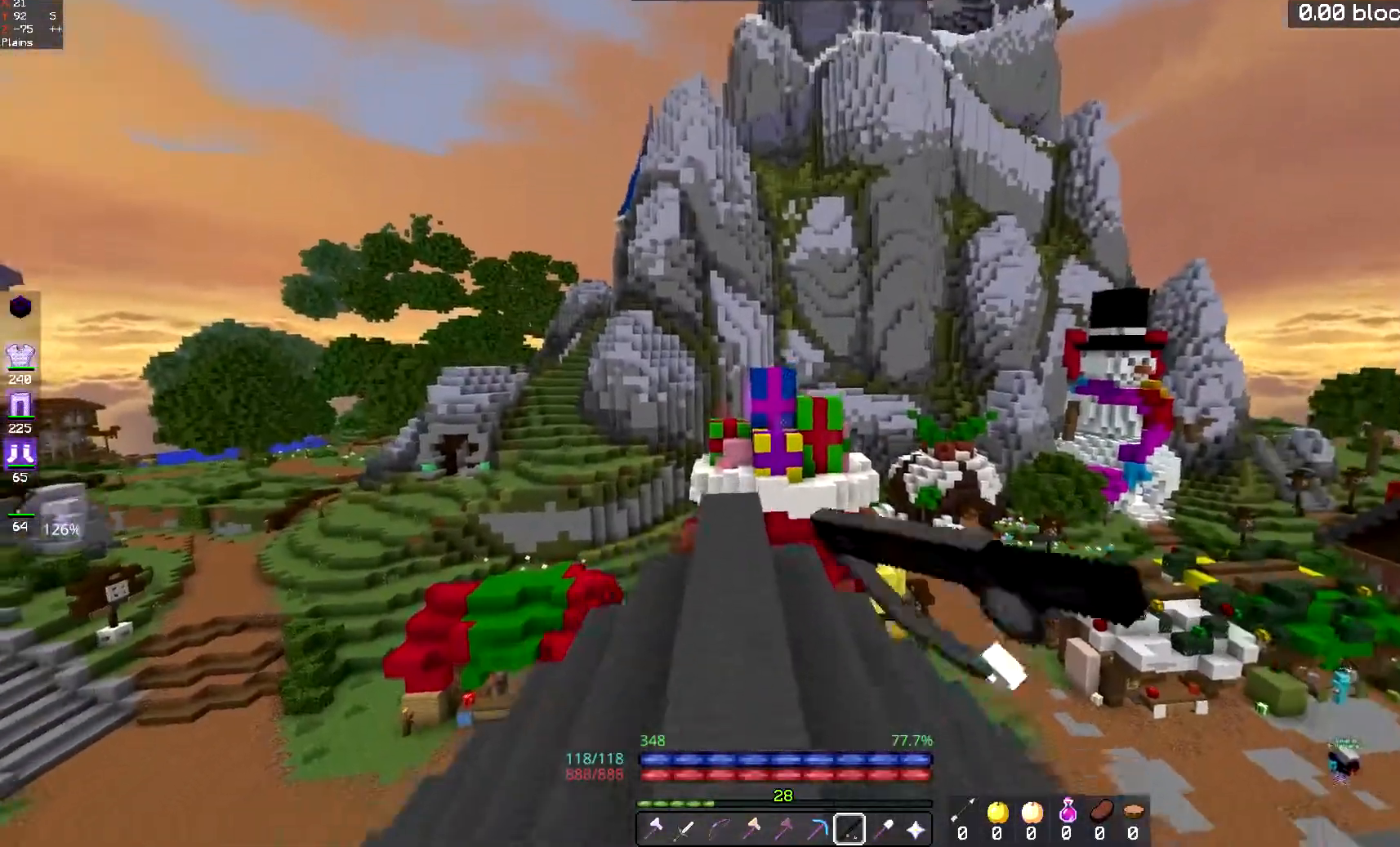
{"keys": ["space", "w"], "mouse": [], "events": [[134, "mouse_right", "up"], [201, "s", "up"], [217, "mouse_right", "down"], [217, "w", "down"], [434, "mouse_right", "up"]]}
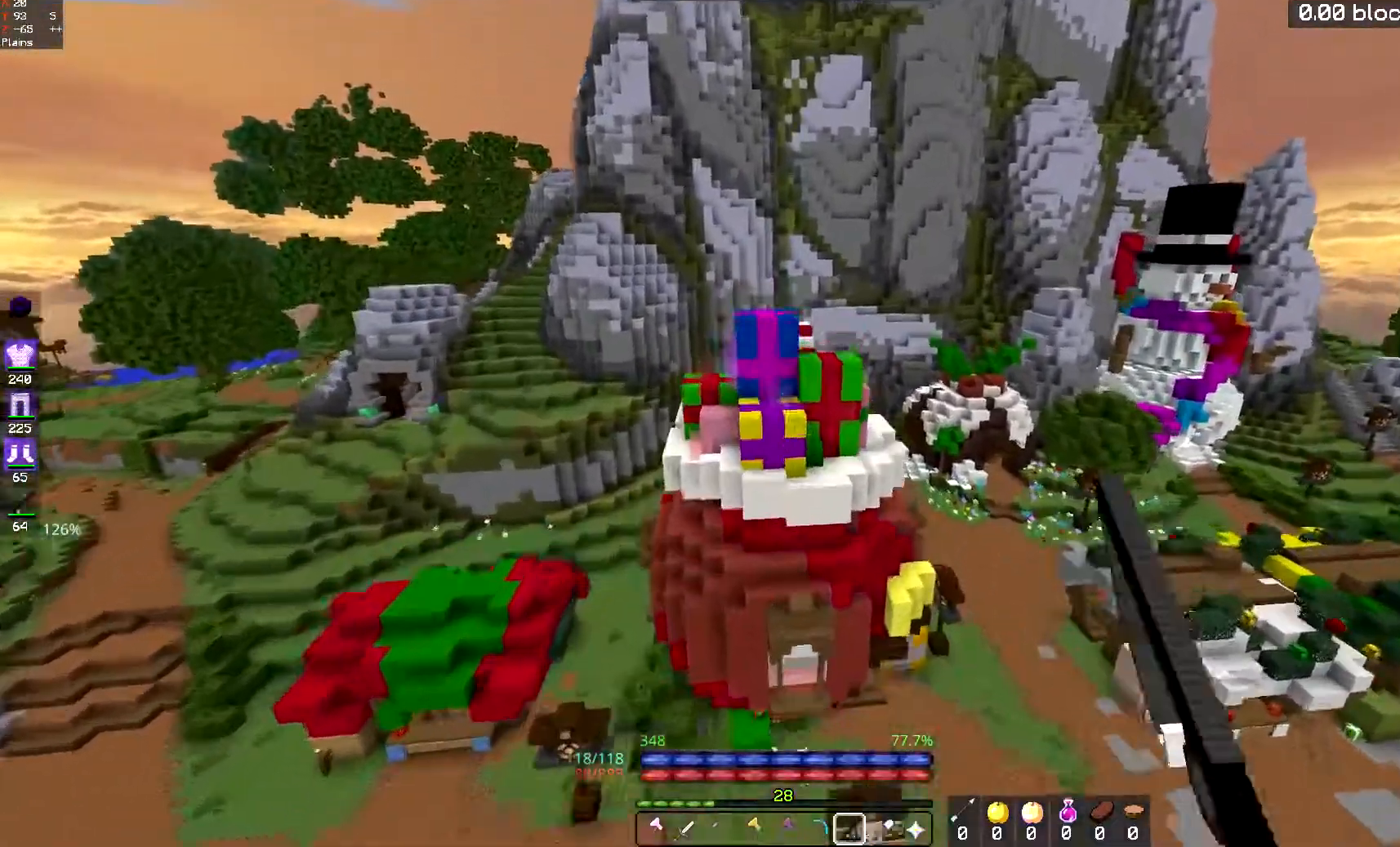
{"keys": [], "mouse": [], "events": [[384, "space", "up"], [434, "w", "up"]]}
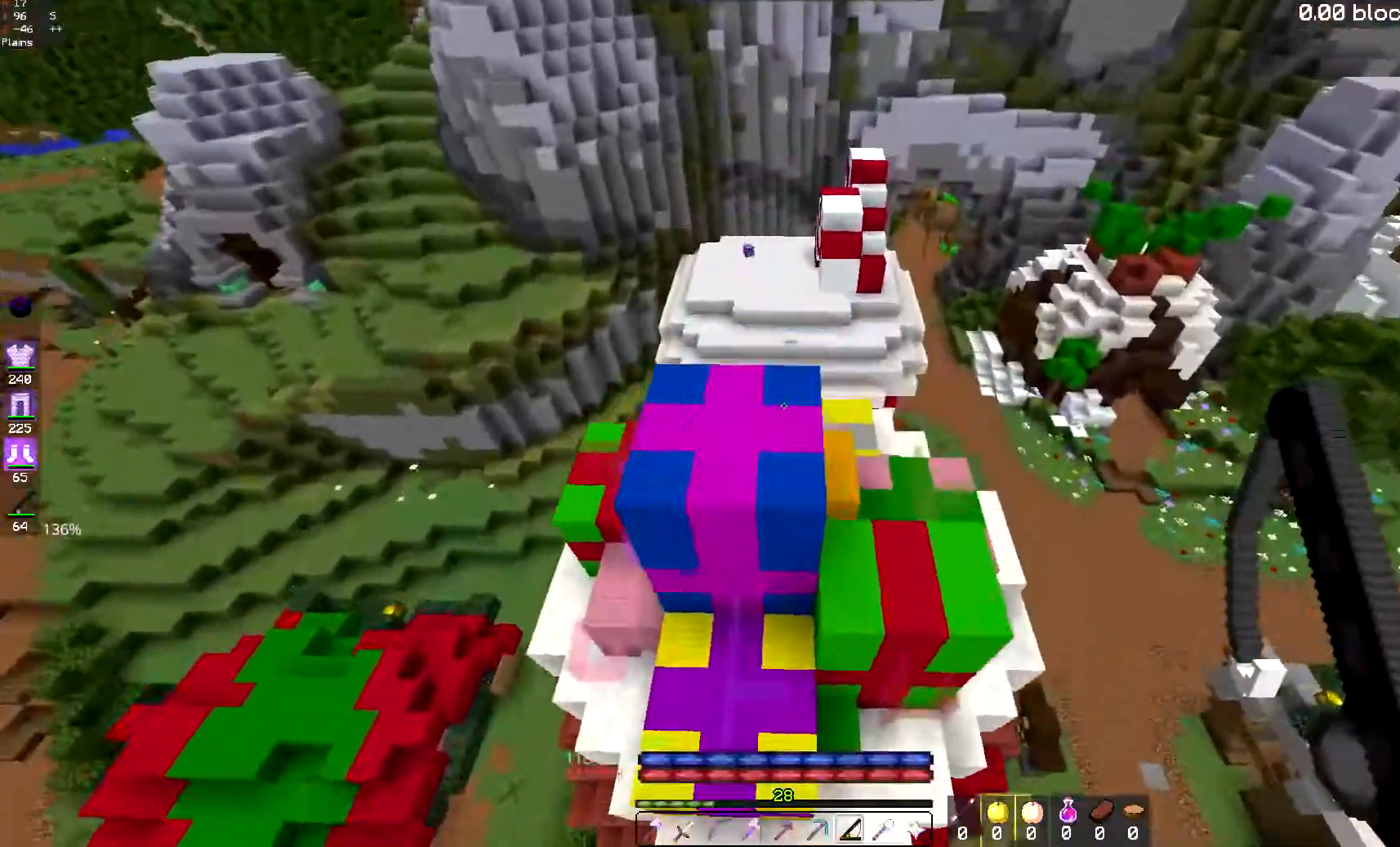
{"keys": ["a", "s"], "mouse": [], "events": [[17, "s", "down"], [167, "a", "down"]]}
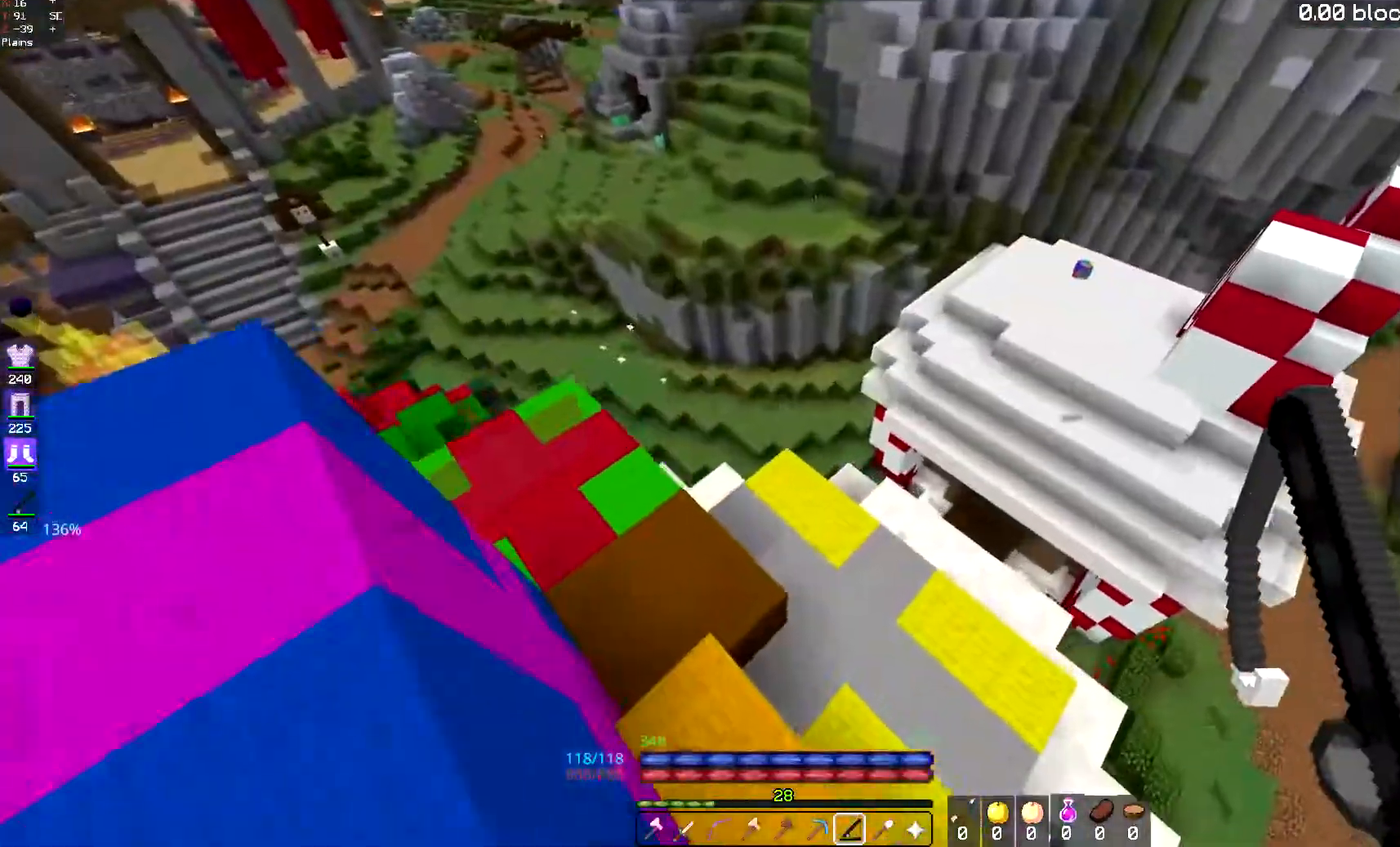
{"keys": [], "mouse": [], "events": [[183, "s", "up"], [283, "a", "up"]]}
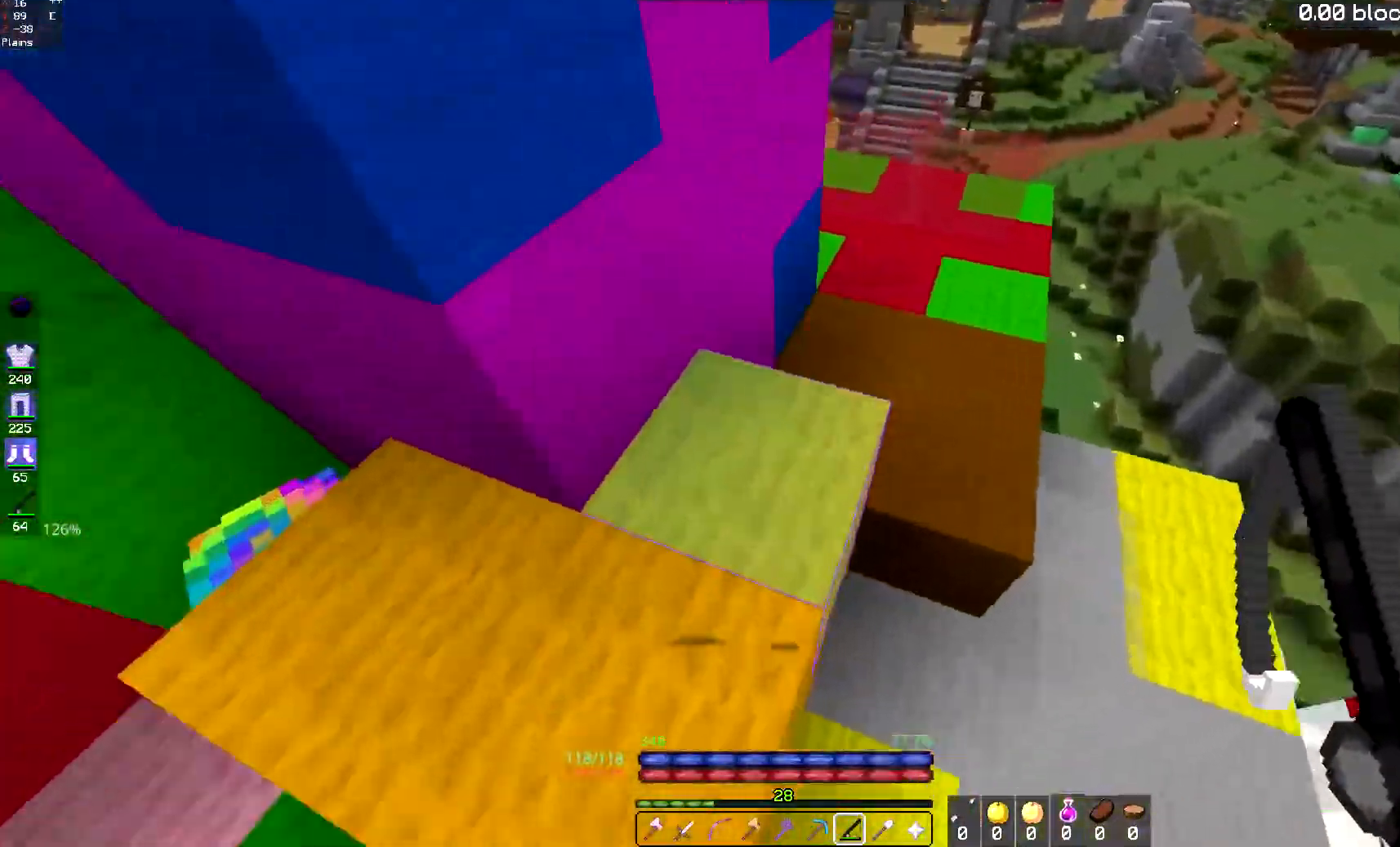
{"keys": ["d"], "mouse": [], "events": [[351, "w", "down"], [384, "d", "down"], [401, "w", "up"]]}
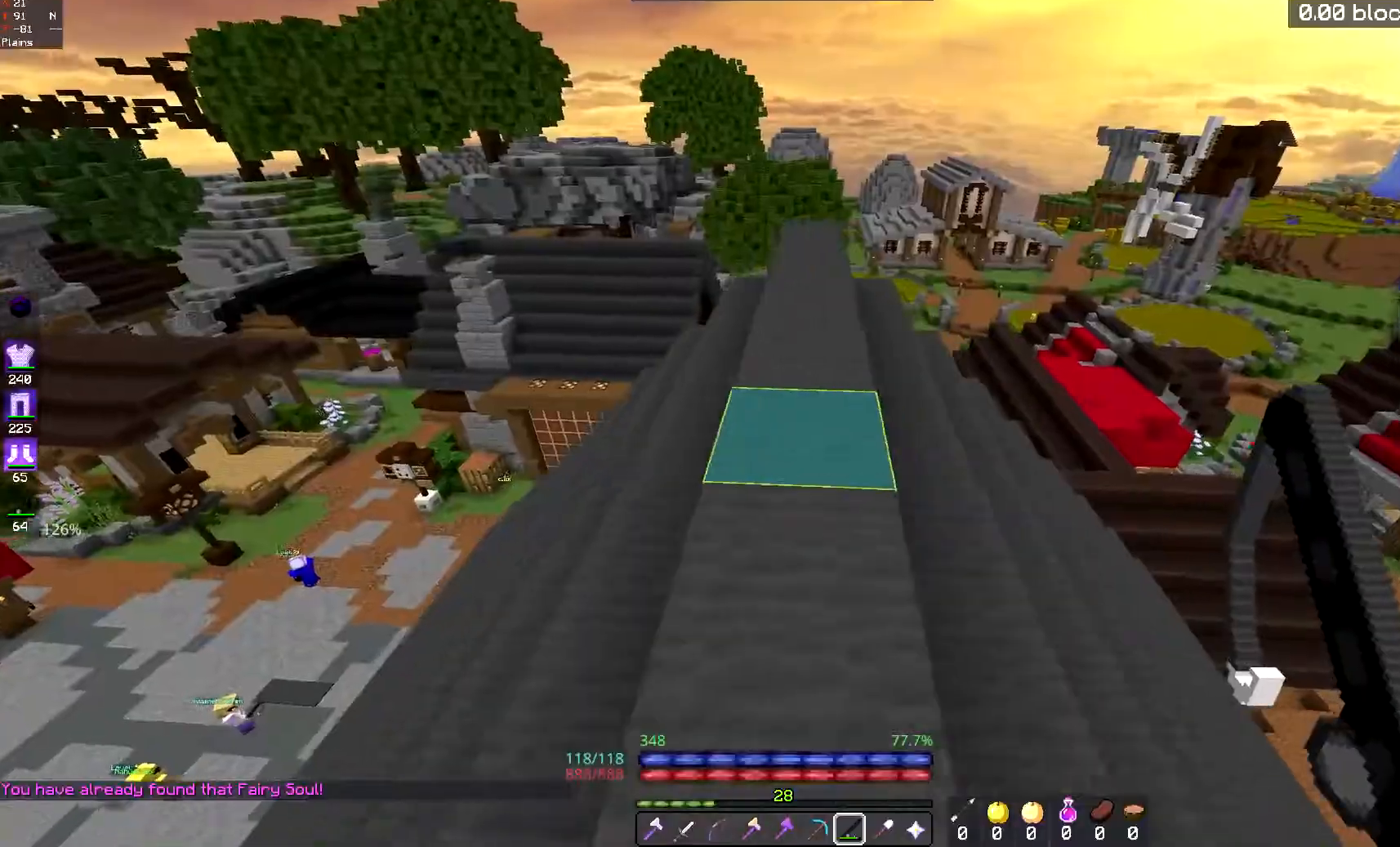
{"keys": [], "mouse": [], "events": [[100, "w", "down"], [200, "d", "up"], [350, "w", "up"]]}
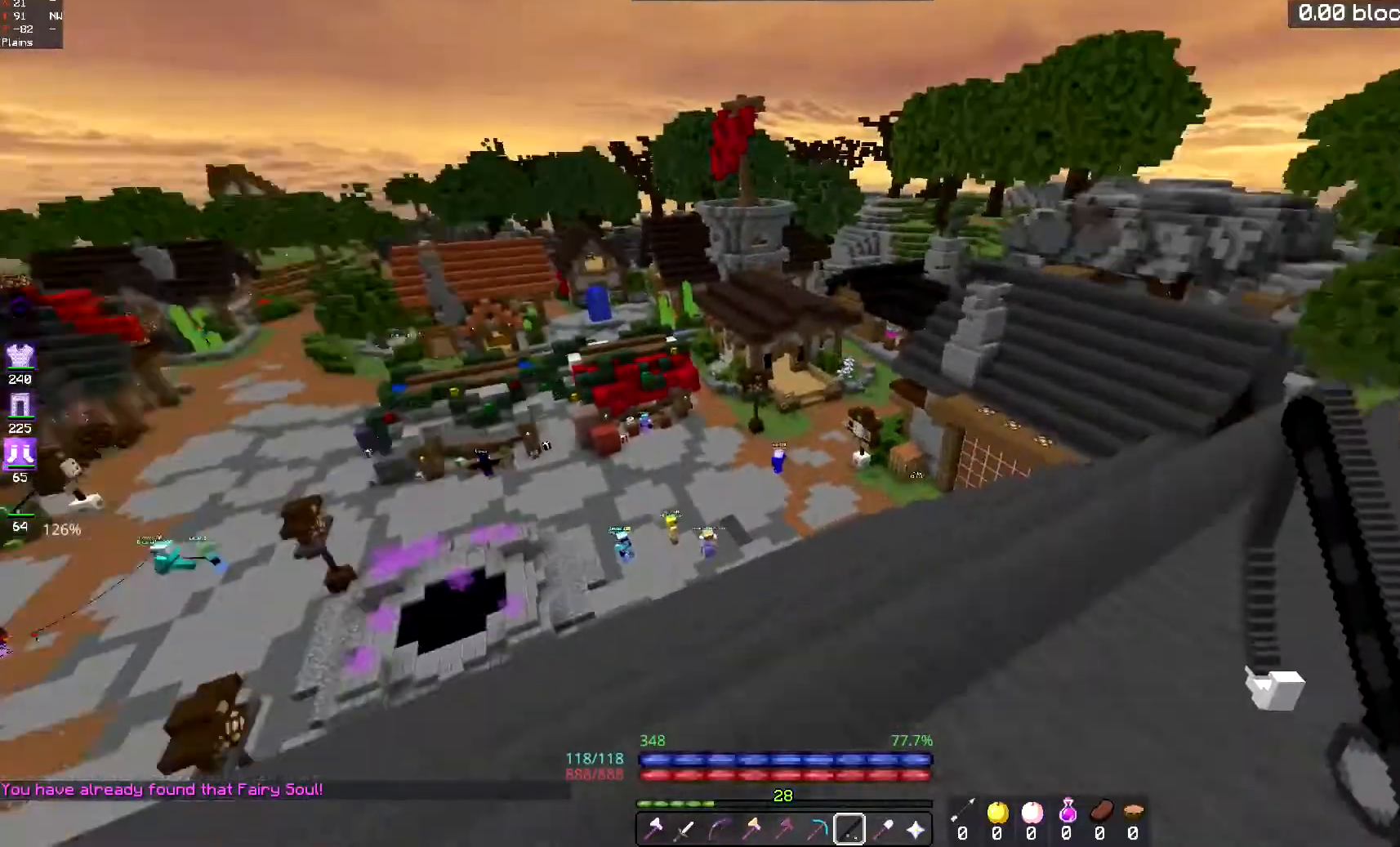
{"keys": [], "mouse": [], "events": []}
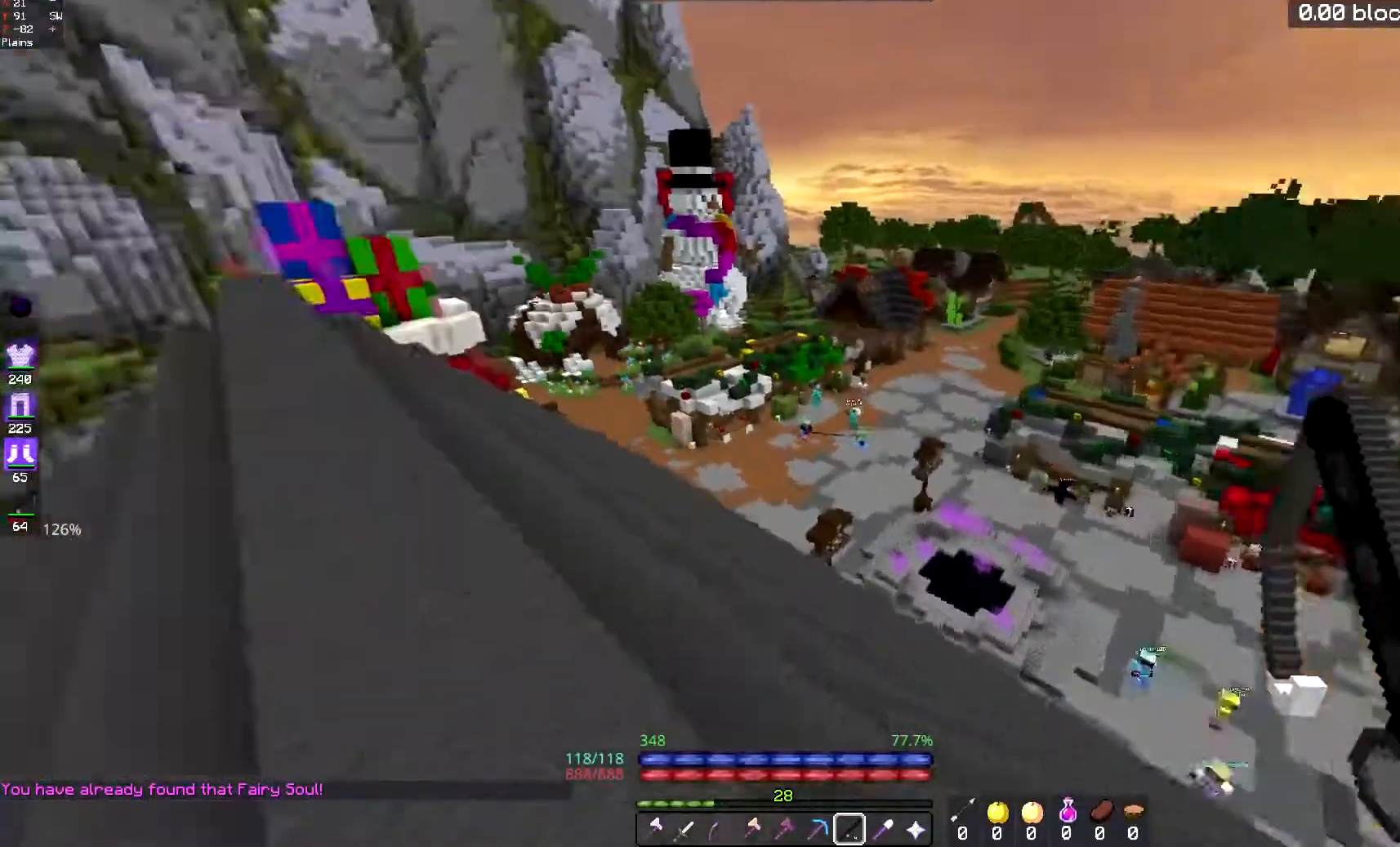
{"keys": ["w"], "mouse": [], "events": [[334, "w", "down"]]}
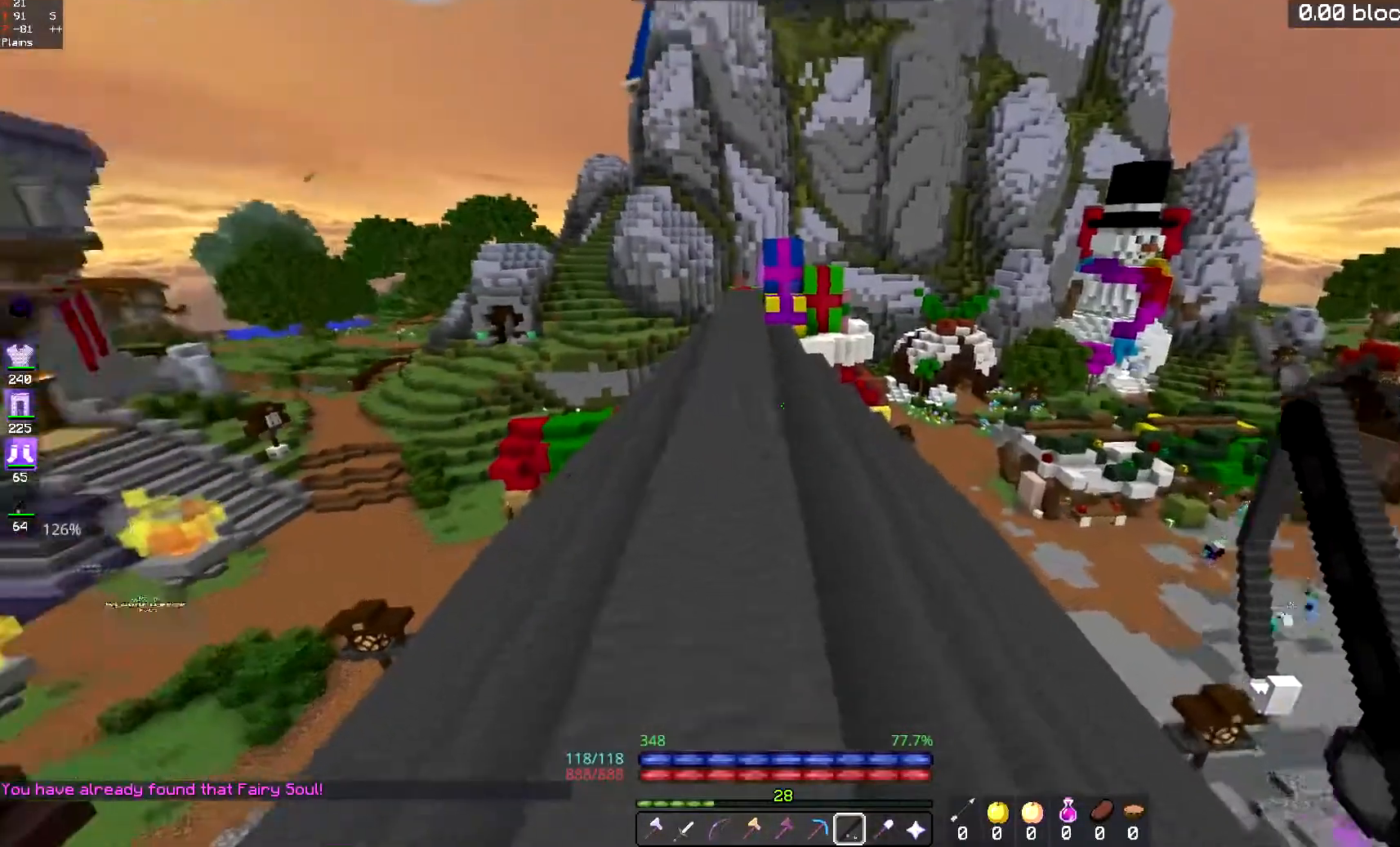
{"keys": ["w"], "mouse": [], "events": []}
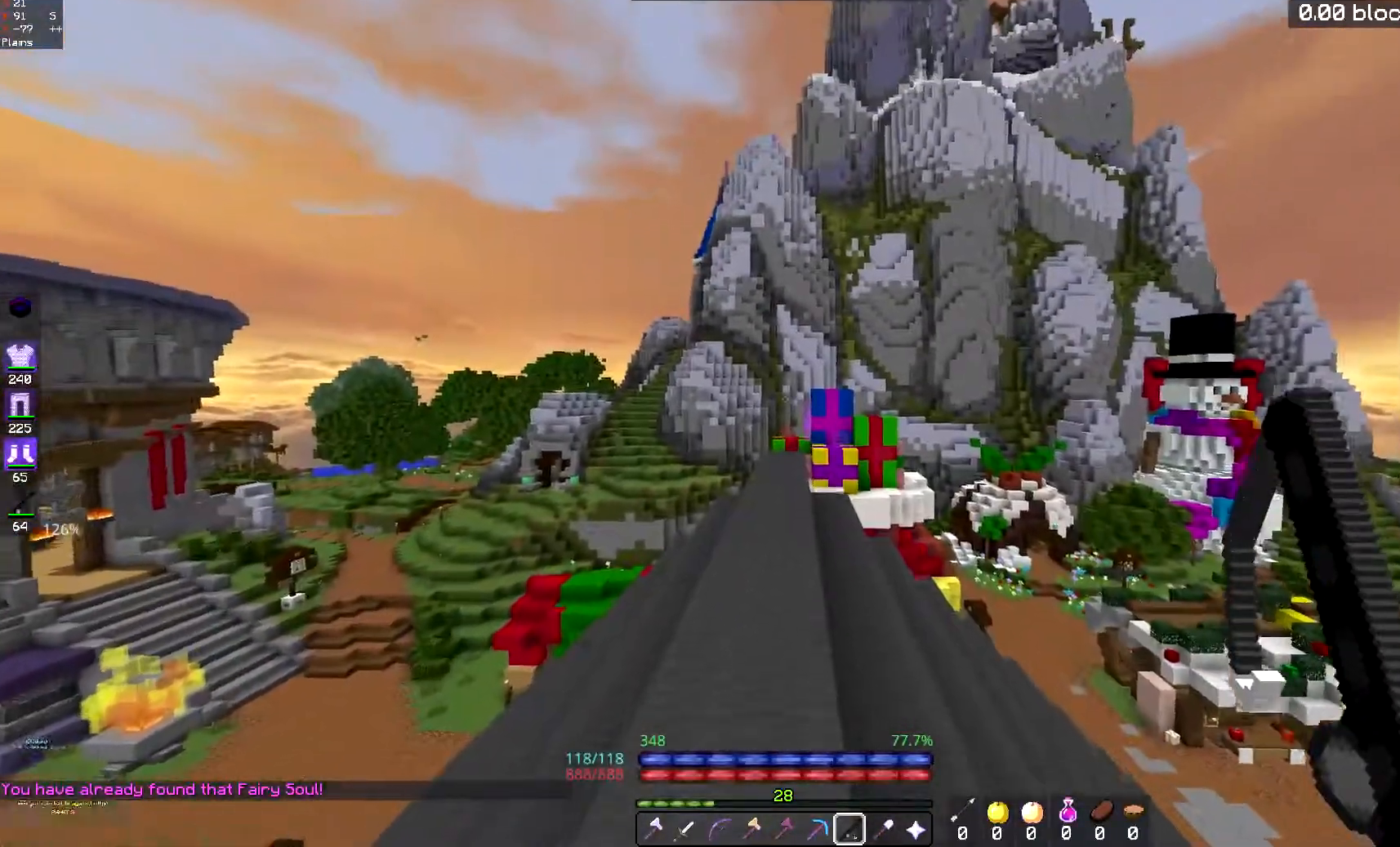
{"keys": ["w"], "mouse": [], "events": []}
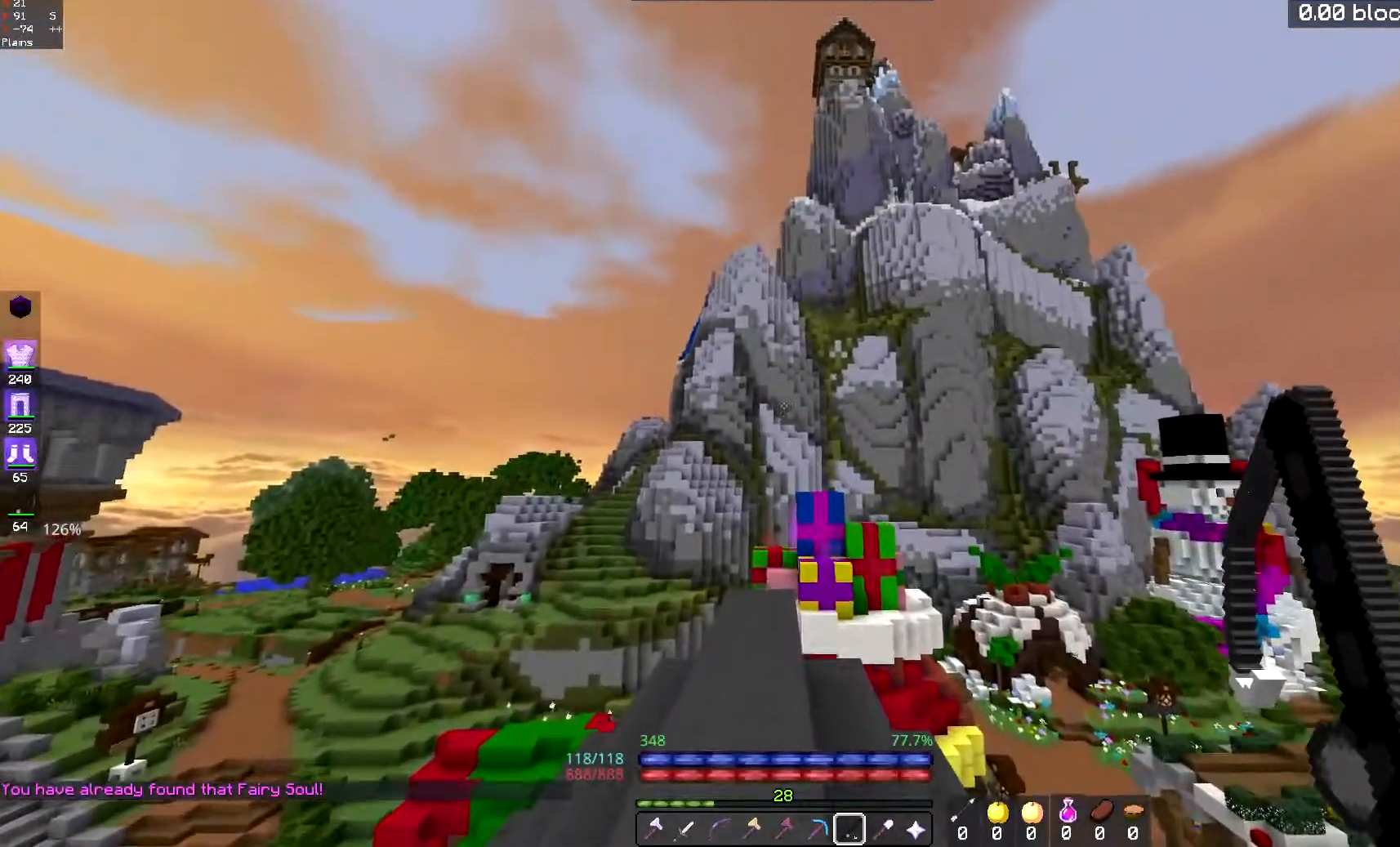
{"keys": ["s"], "mouse": [], "events": [[34, "w", "up"], [134, "s", "down"], [184, "mouse_right", "down"], [417, "mouse_right", "up"]]}
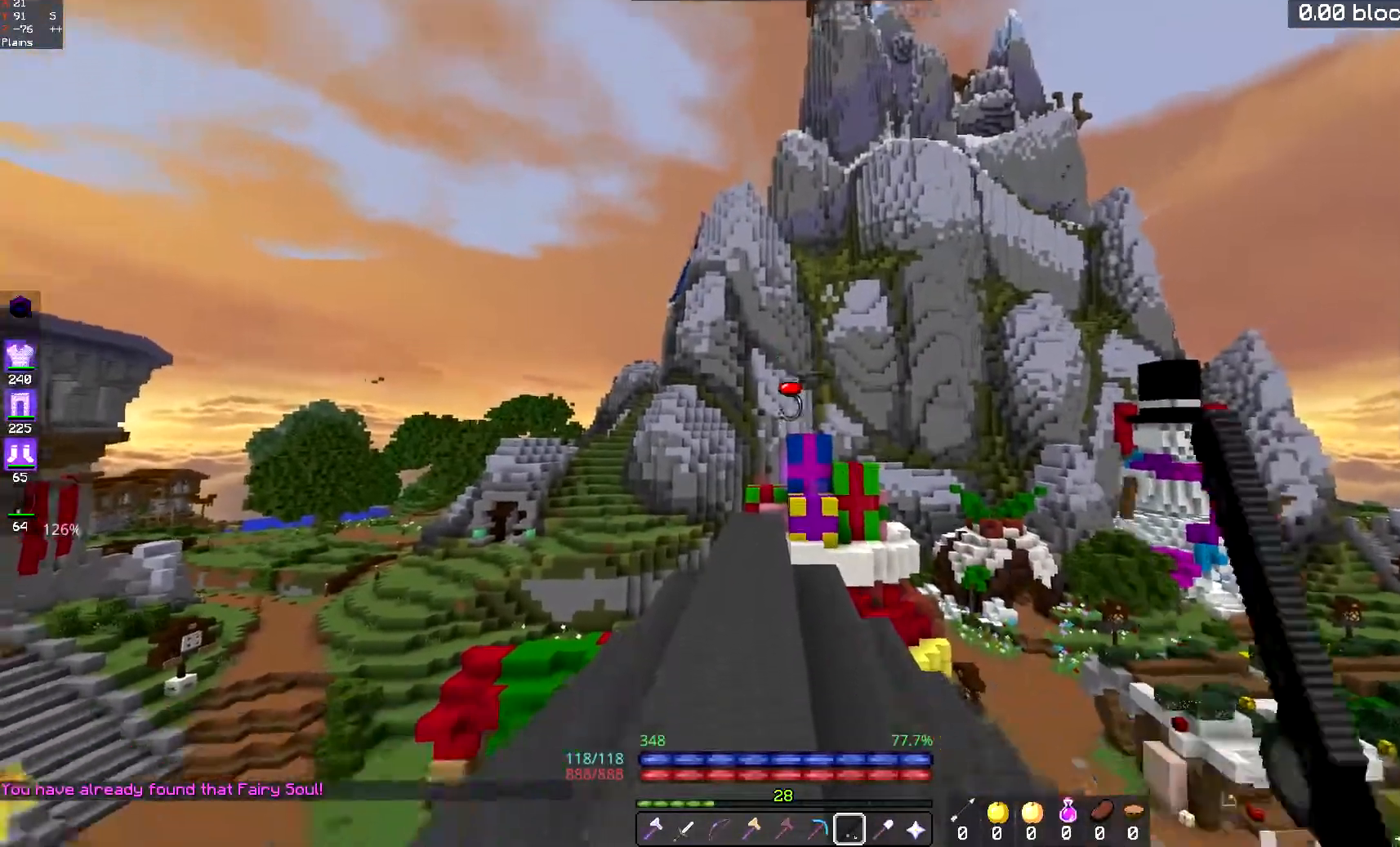
{"keys": ["s", "space"], "mouse": [], "events": [[384, "space", "down"]]}
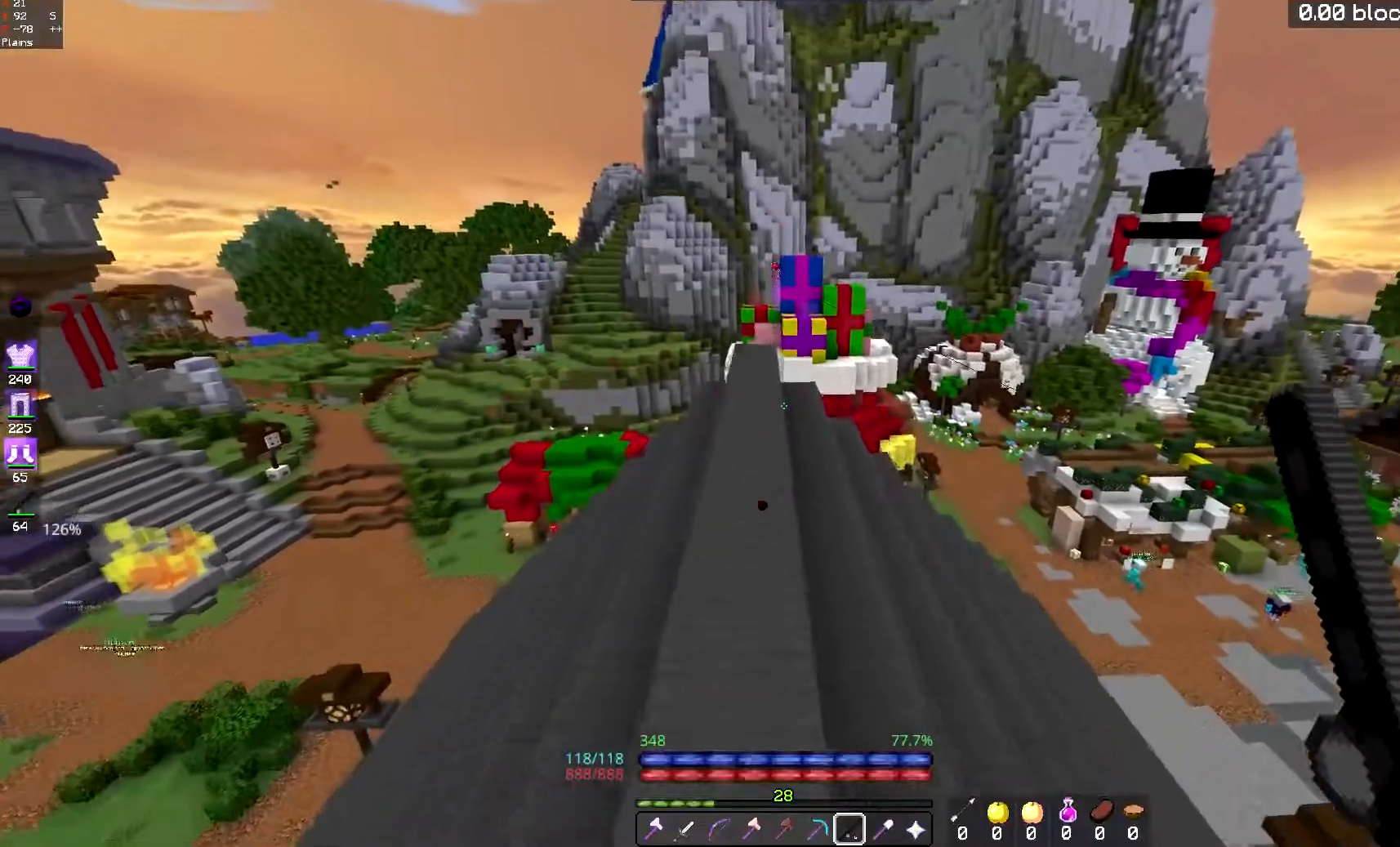
{"keys": ["space", "w"], "mouse": [], "events": [[134, "mouse_right", "down"], [251, "s", "up"], [284, "w", "down"], [351, "mouse_right", "up"]]}
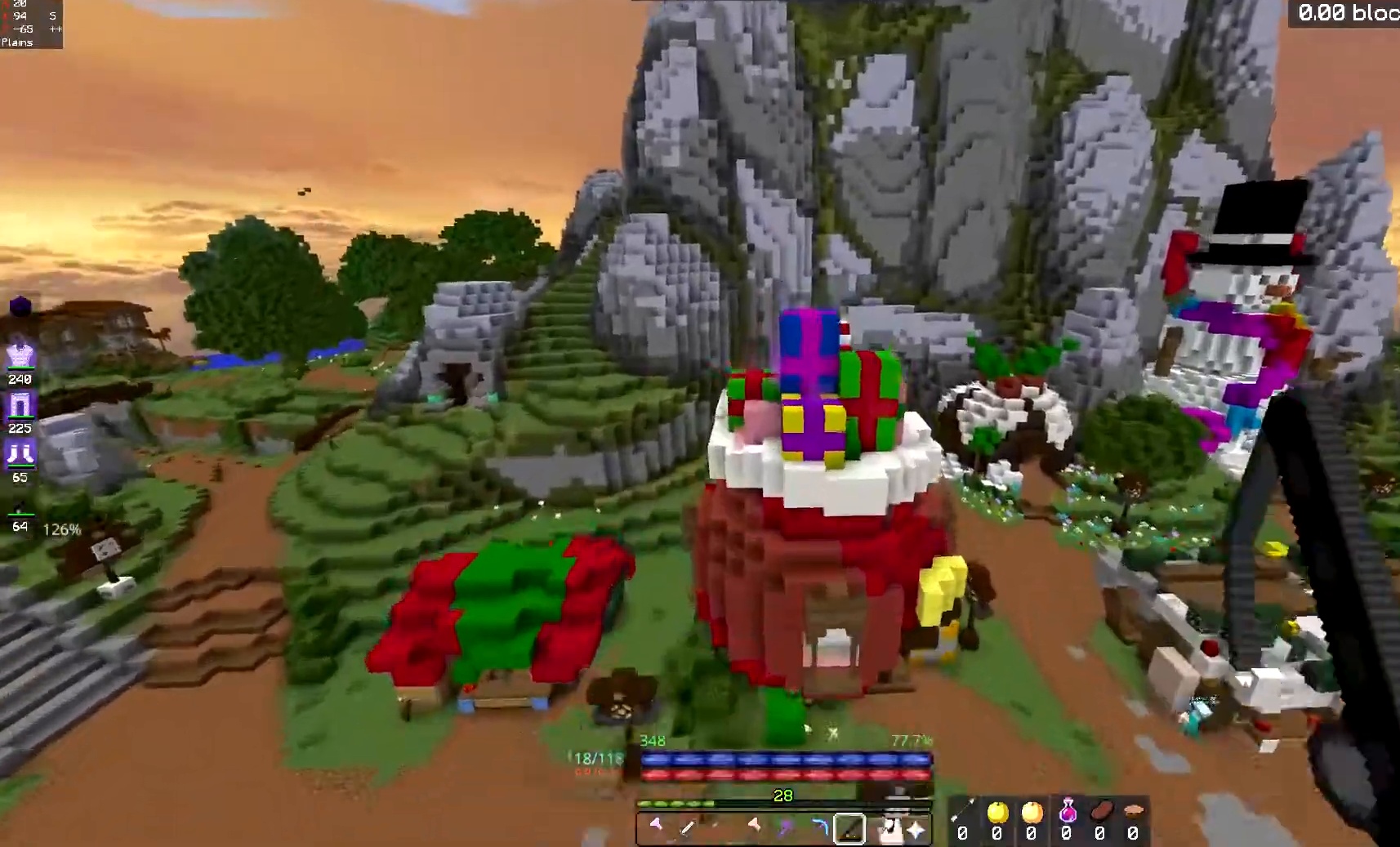
{"keys": ["d"], "mouse": [], "events": [[384, "space", "up"], [434, "d", "down"], [467, "w", "up"]]}
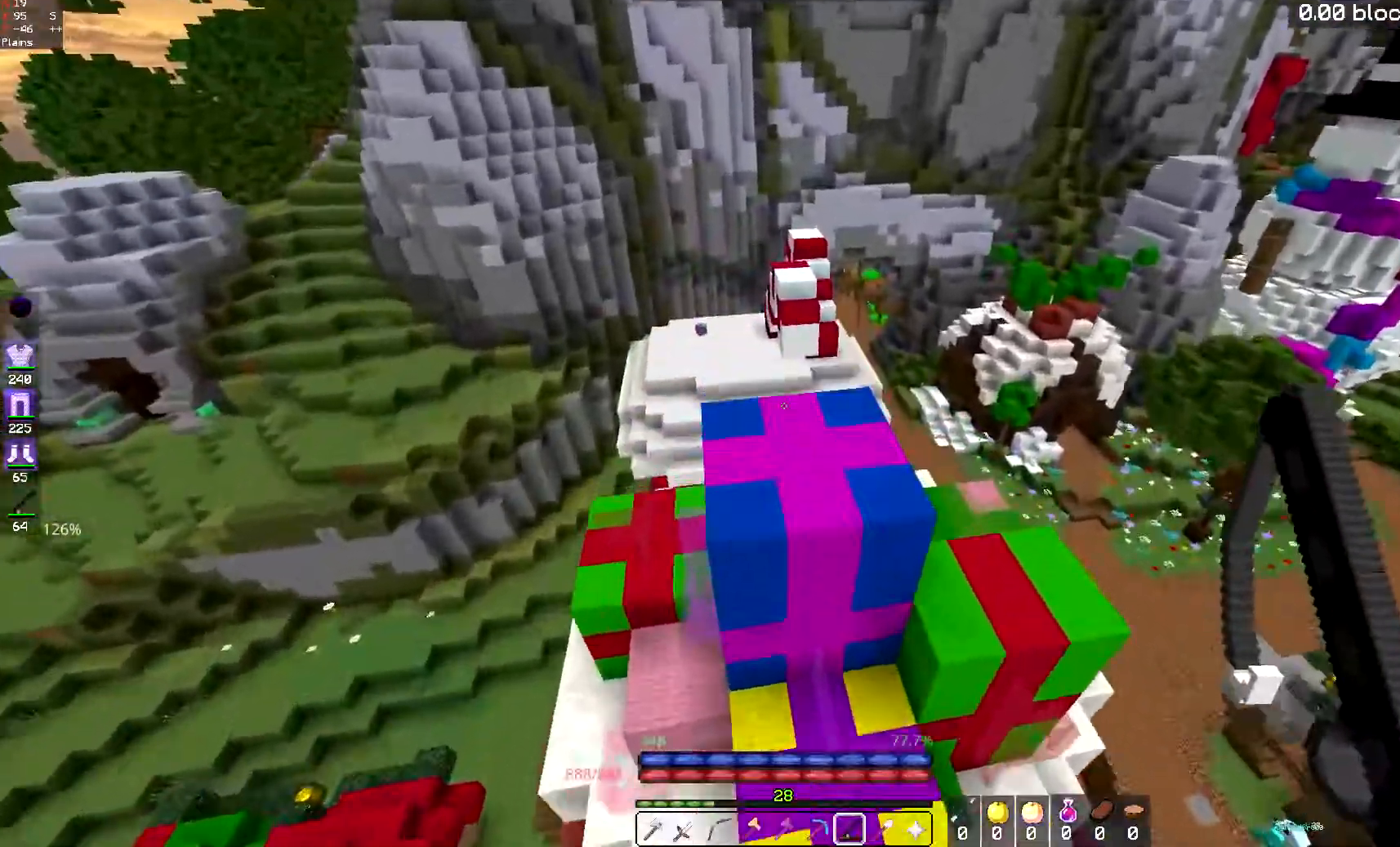
{"keys": ["d", "s"], "mouse": [], "events": [[201, "d", "up"], [384, "s", "down"], [484, "d", "down"]]}
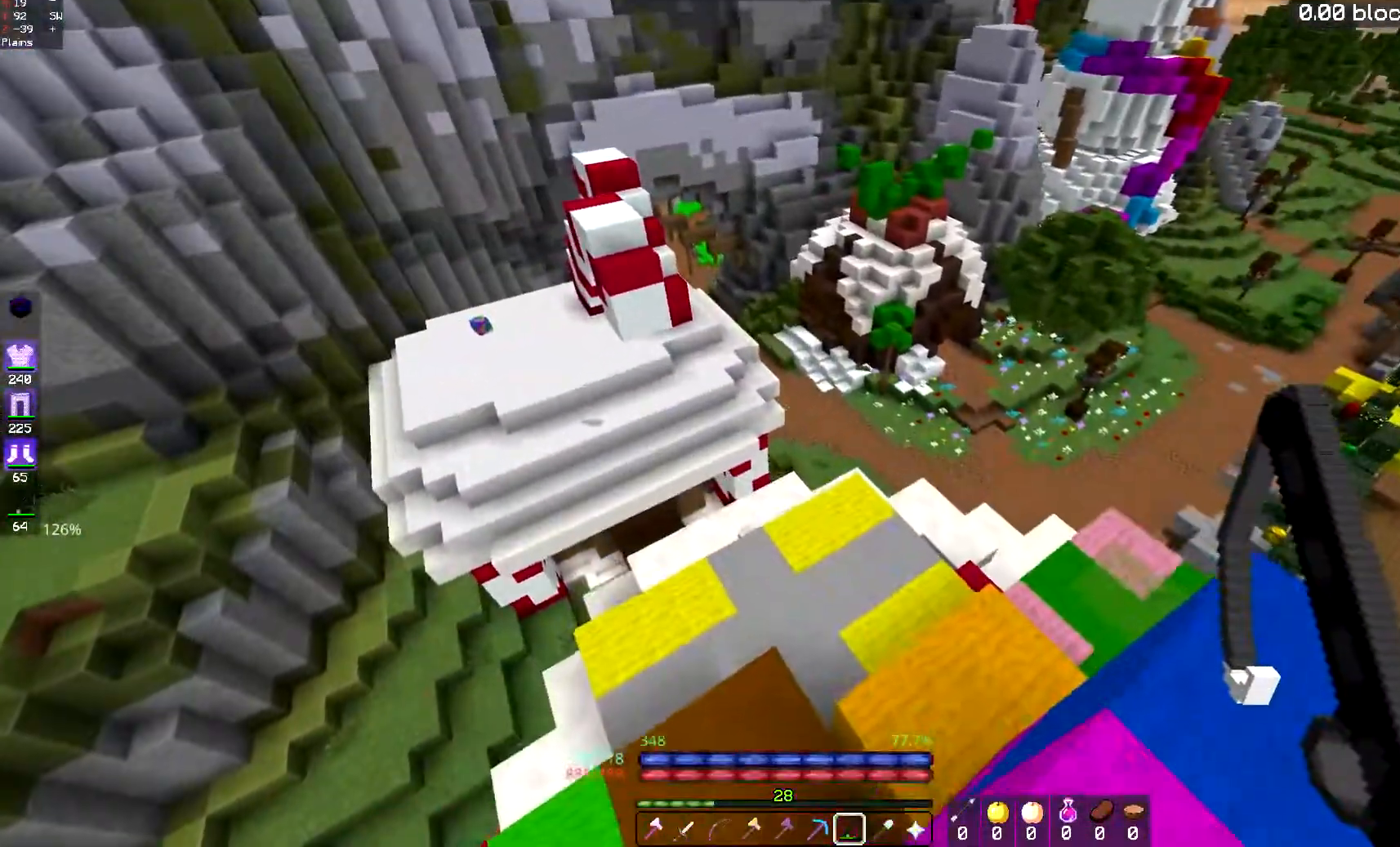
{"keys": [], "mouse": [], "events": [[150, "s", "up"], [183, "d", "up"]]}
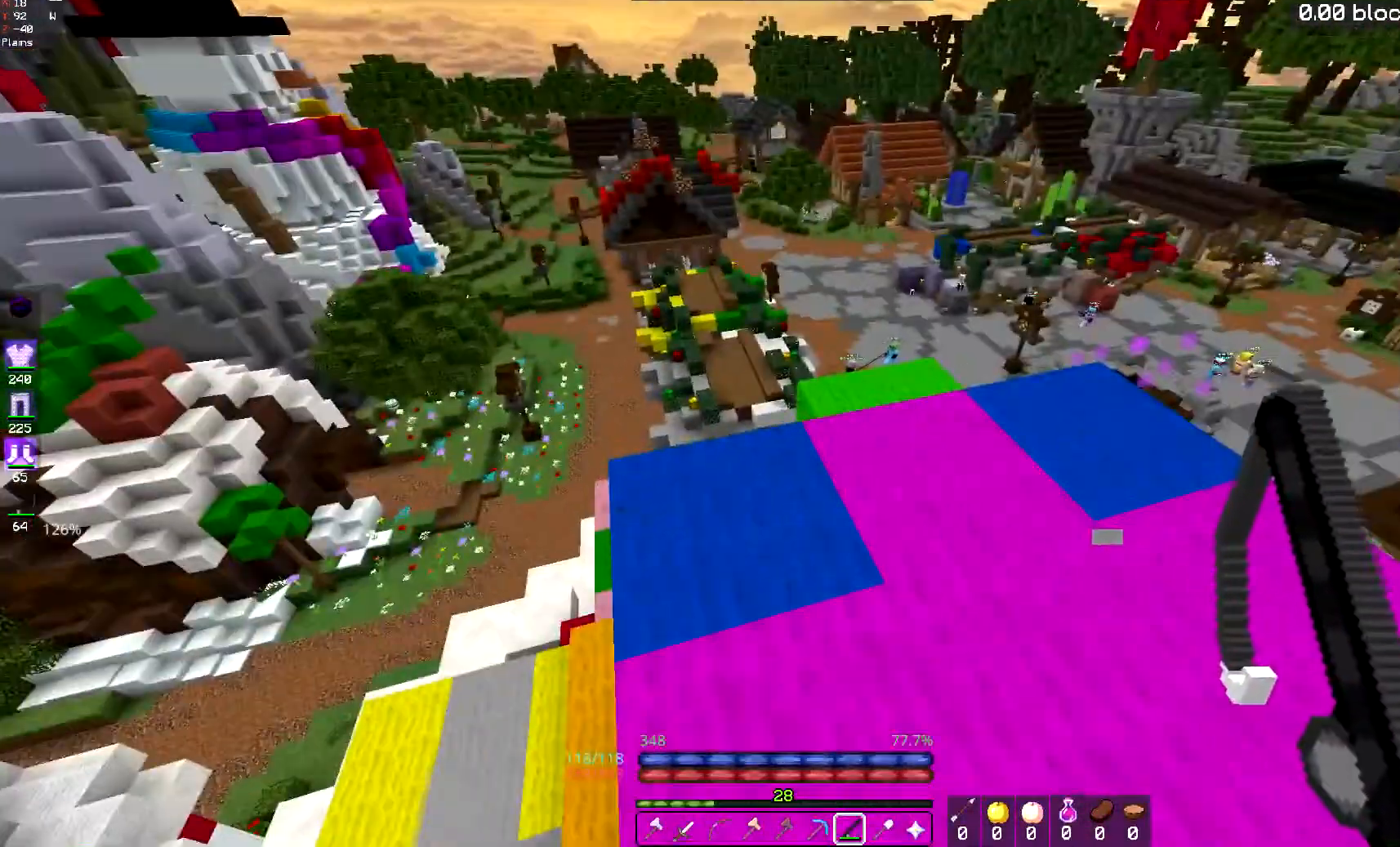
{"keys": [], "mouse": [], "events": [[150, "w", "down"], [367, "w", "up"]]}
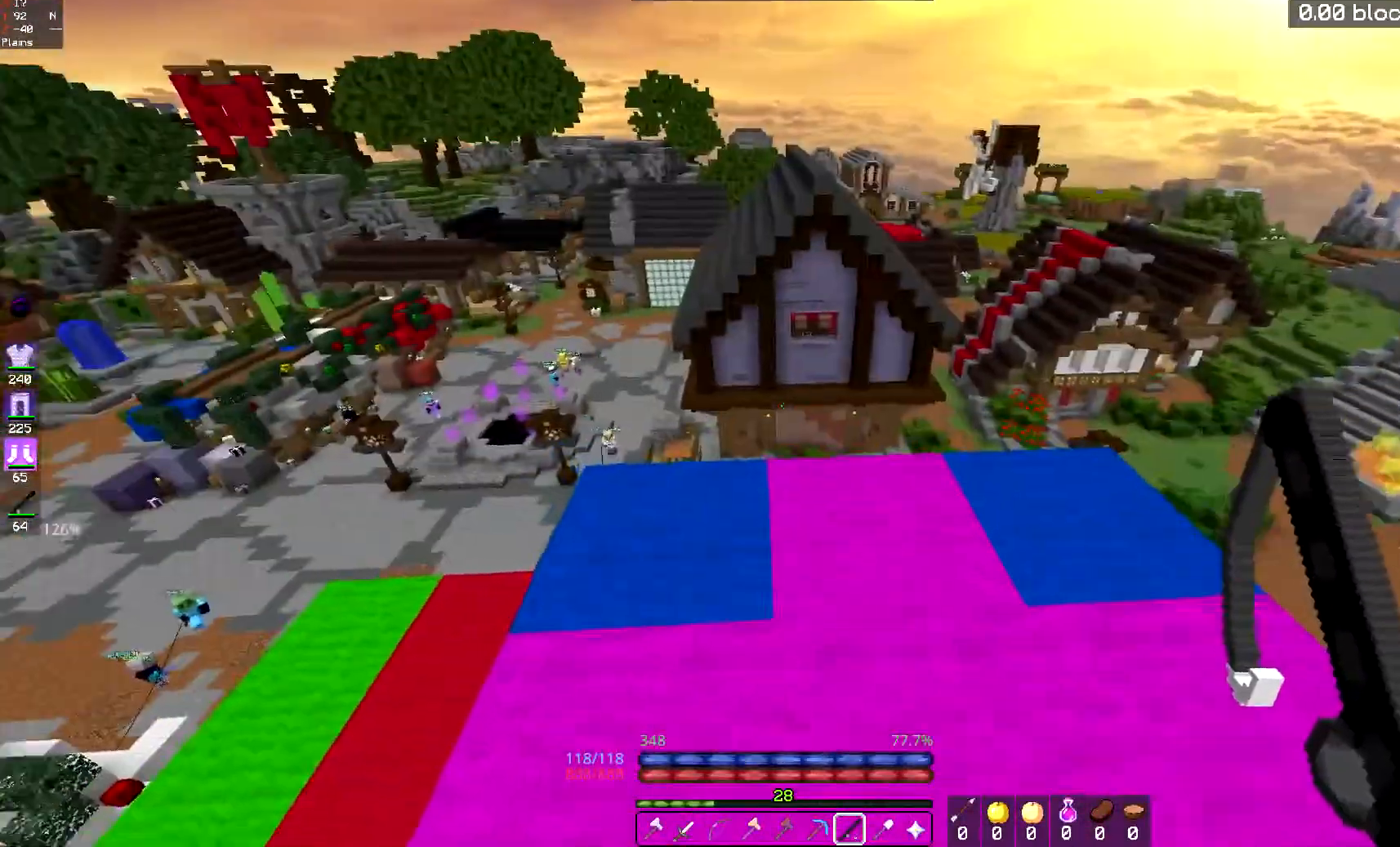
{"keys": ["s"], "mouse": ["right"], "events": [[33, "w", "down"], [250, "w", "up"], [283, "s", "down"], [334, "mouse_right", "down"]]}